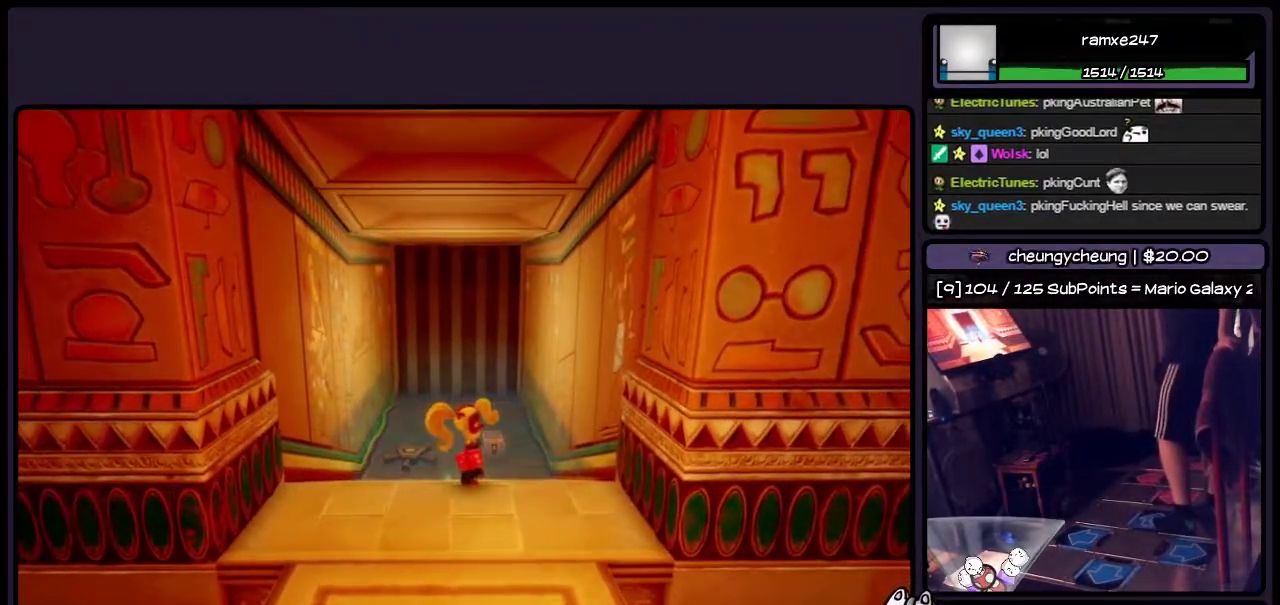
Gameplay with a controller (PlayStation layout); each line is a JSON object with the inputs held at the frame after it. "events" lists button and stick changes between this image and that frame as [ms after this image, input, new state], when the widget could be followed in between. Not read: L3 R3.
{"buttons": [], "events": [[17, "DPAD_RIGHT", "down"], [267, "DPAD_RIGHT", "up"]]}
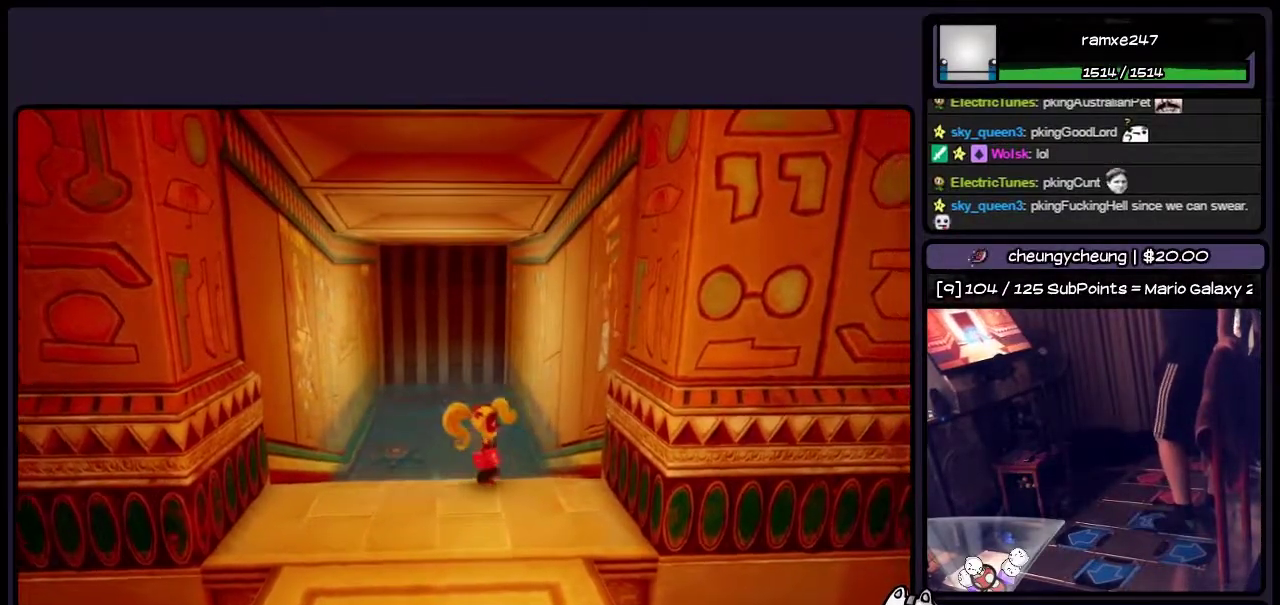
{"buttons": ["DPAD_UP"], "events": [[433, "DPAD_UP", "down"]]}
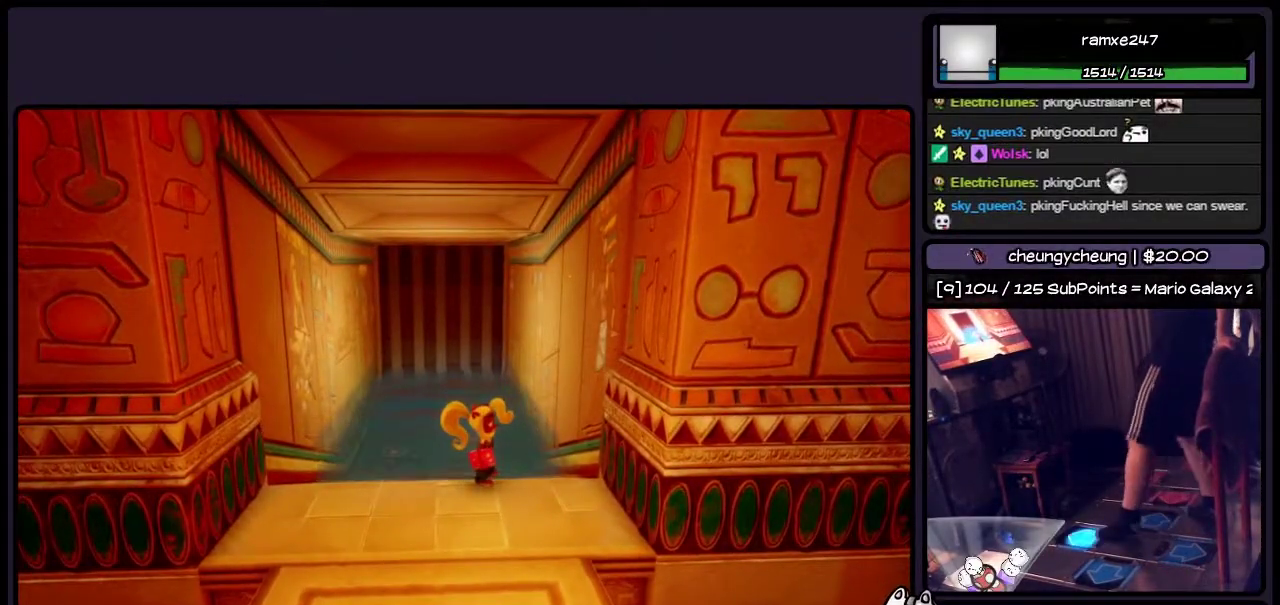
{"buttons": [], "events": [[150, "DPAD_UP", "up"]]}
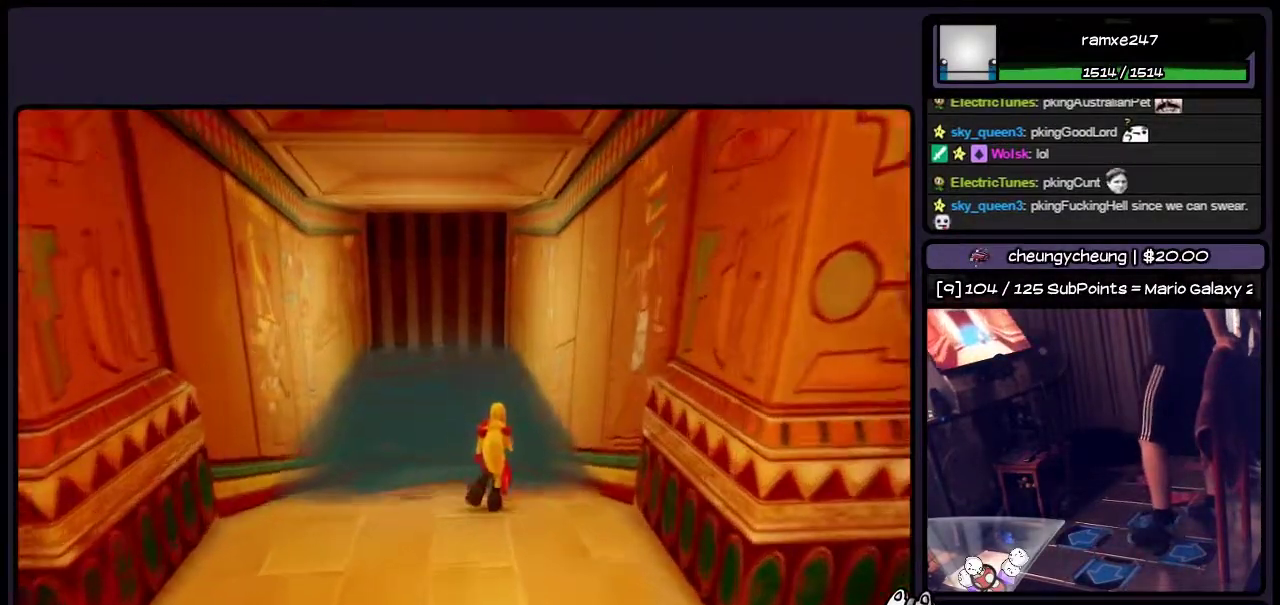
{"buttons": [], "events": []}
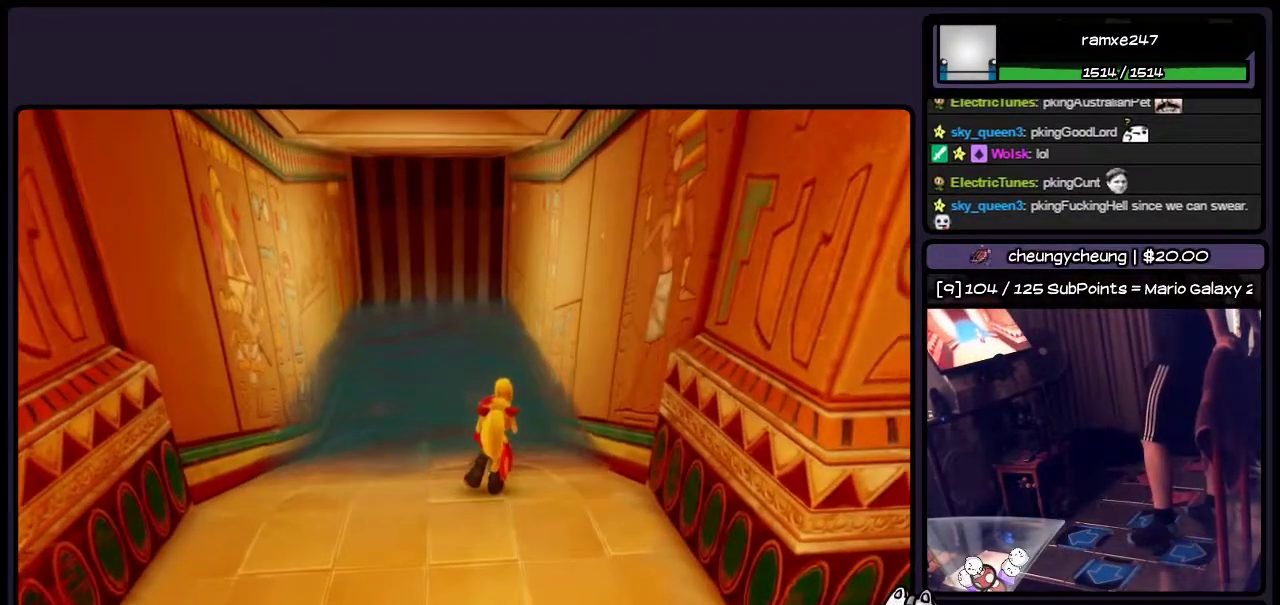
{"buttons": [], "events": []}
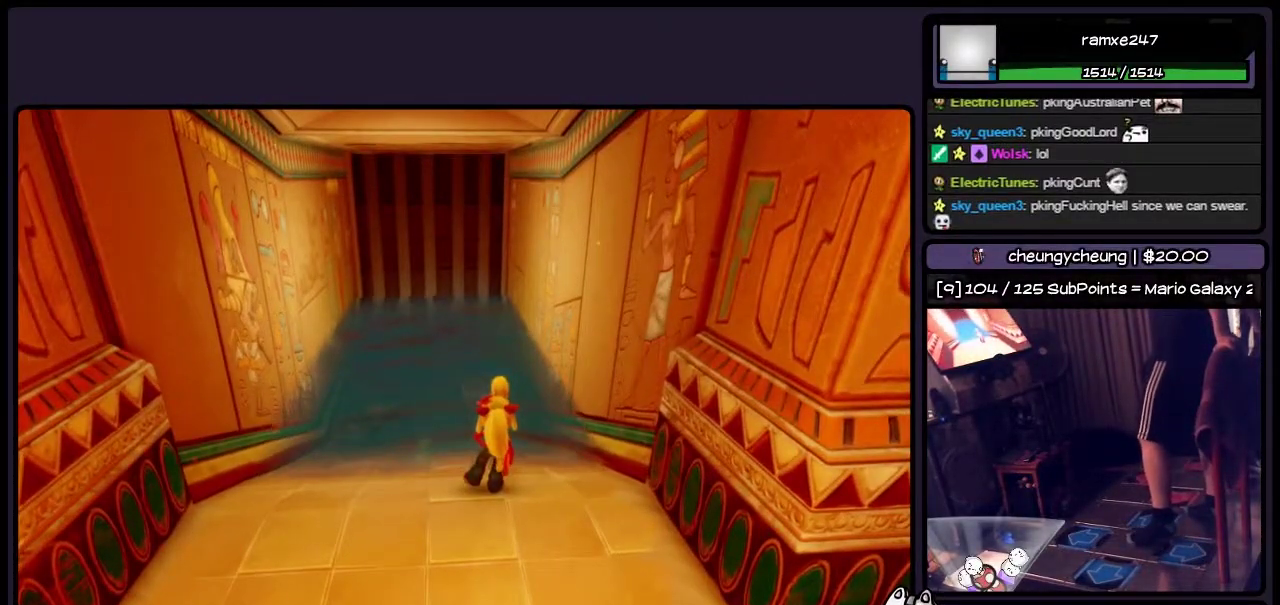
{"buttons": [], "events": []}
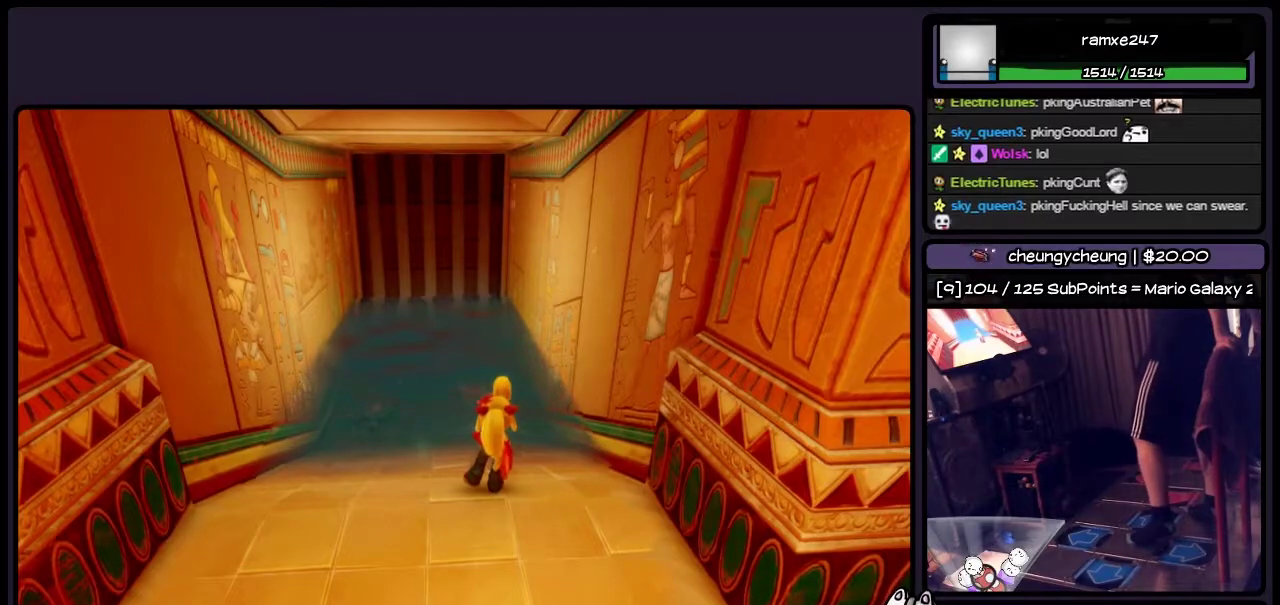
{"buttons": [], "events": []}
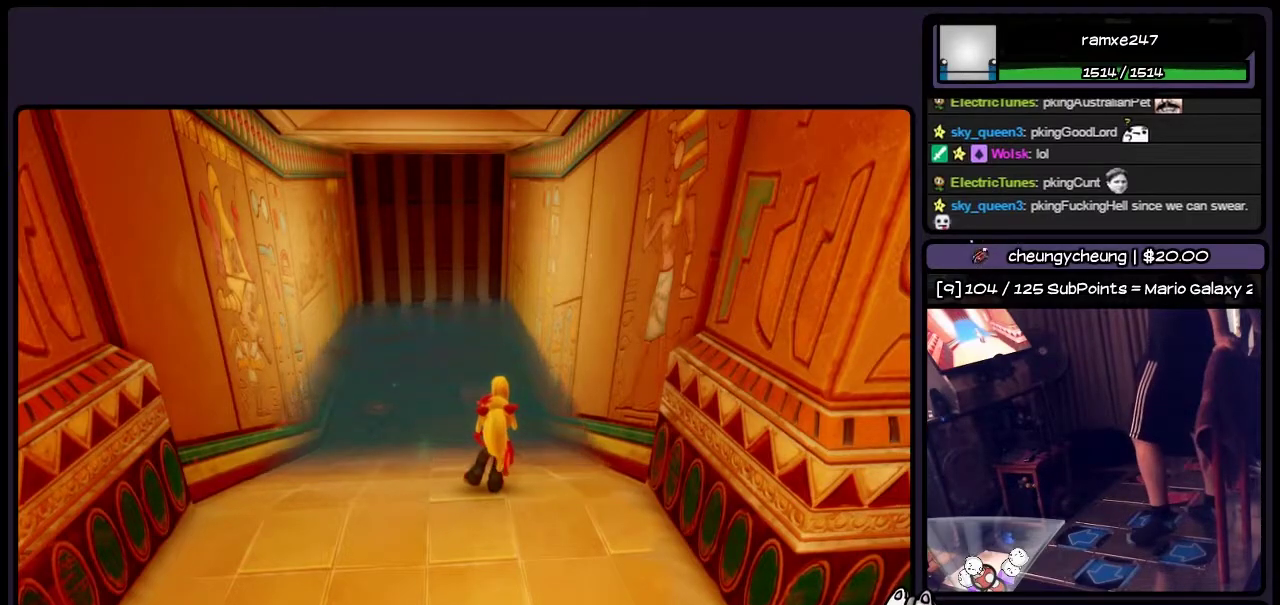
{"buttons": [], "events": []}
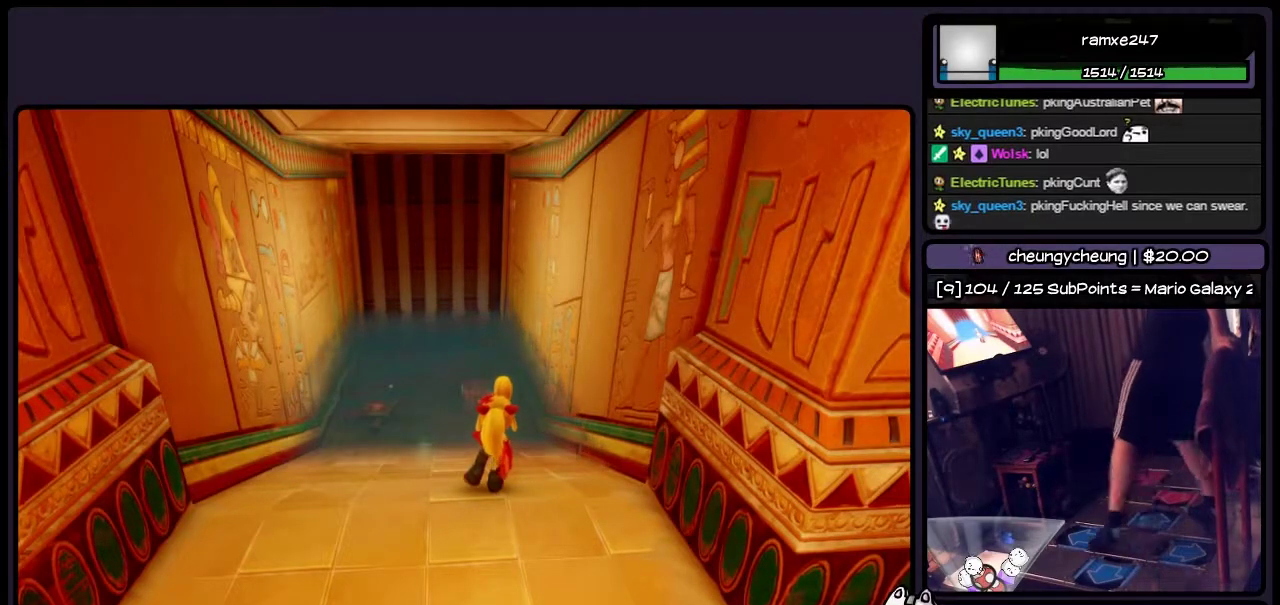
{"buttons": ["DPAD_UP"], "events": [[150, "DPAD_UP", "down"]]}
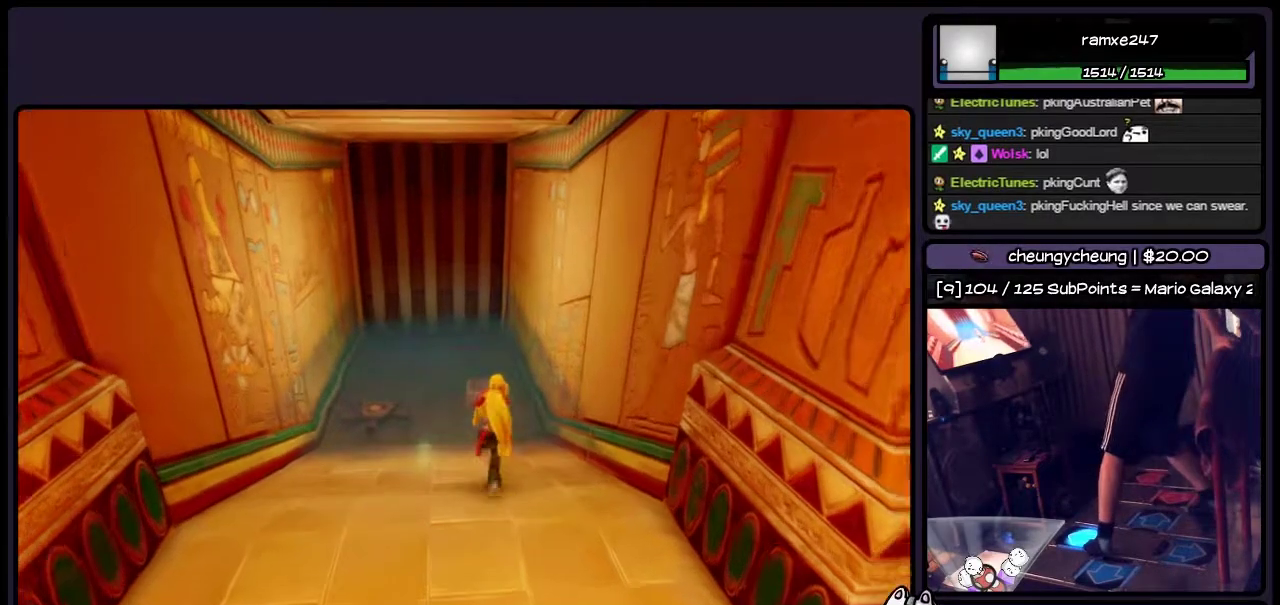
{"buttons": ["DPAD_UP"], "events": []}
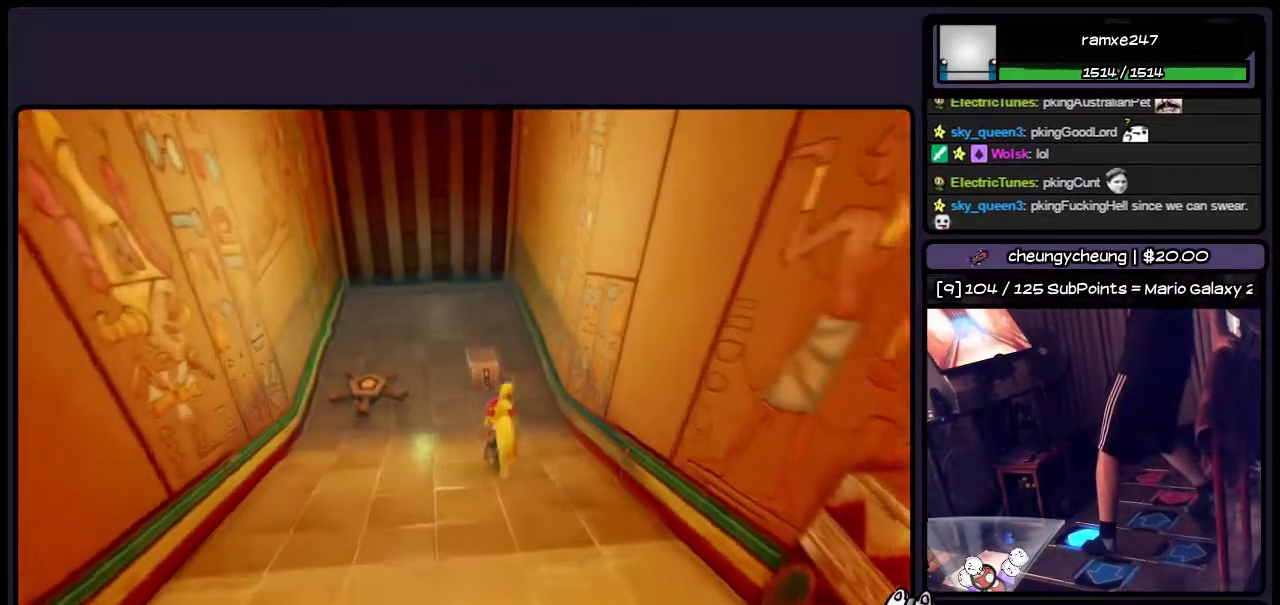
{"buttons": ["DPAD_UP"], "events": []}
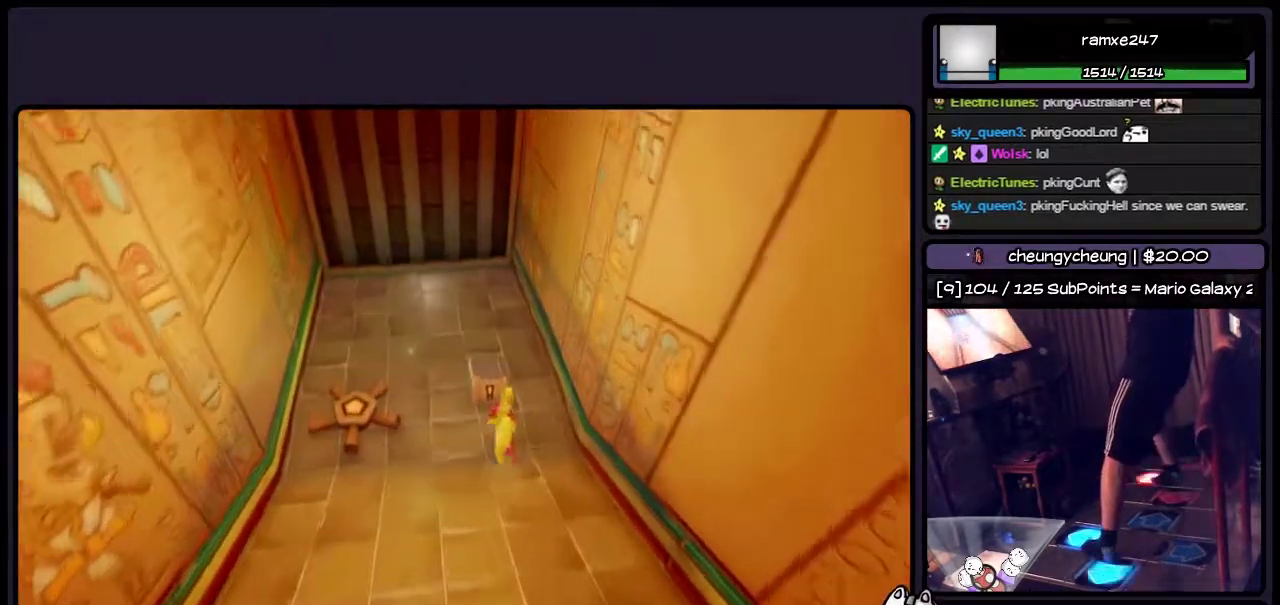
{"buttons": ["SQUARE", "DPAD_LEFT"], "events": [[17, "SQUARE", "down"], [233, "DPAD_LEFT", "down"], [317, "DPAD_UP", "up"]]}
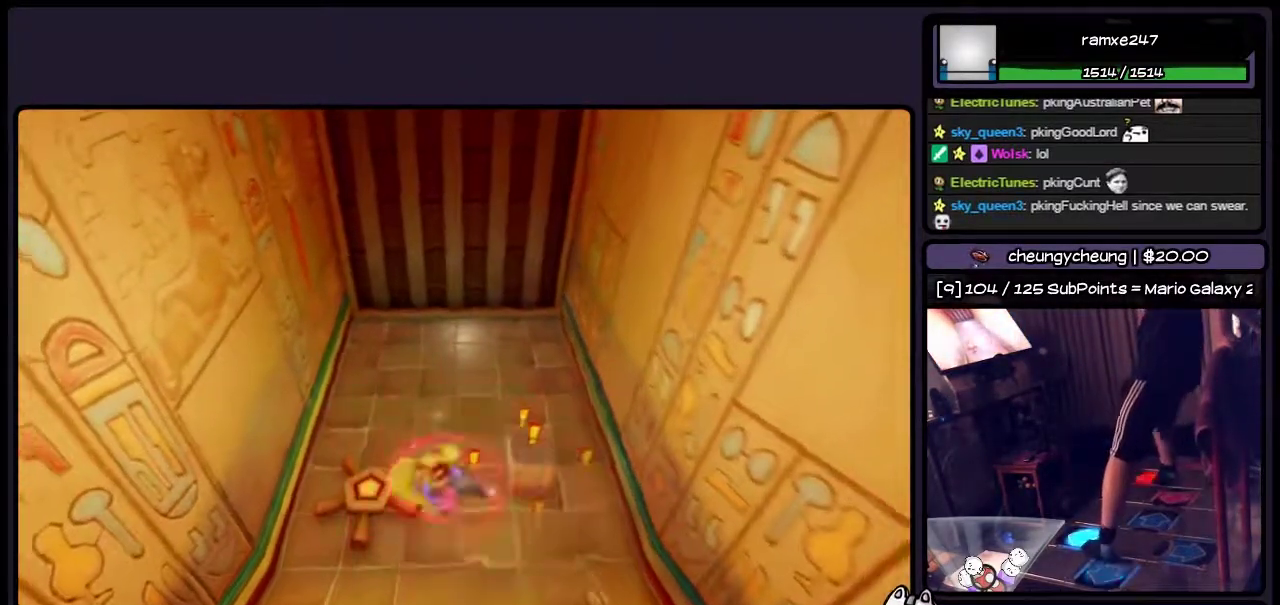
{"buttons": ["DPAD_UP"], "events": [[17, "SQUARE", "up"], [100, "SQUARE", "down"], [150, "DPAD_UP", "down"], [267, "DPAD_LEFT", "up"], [350, "SQUARE", "up"]]}
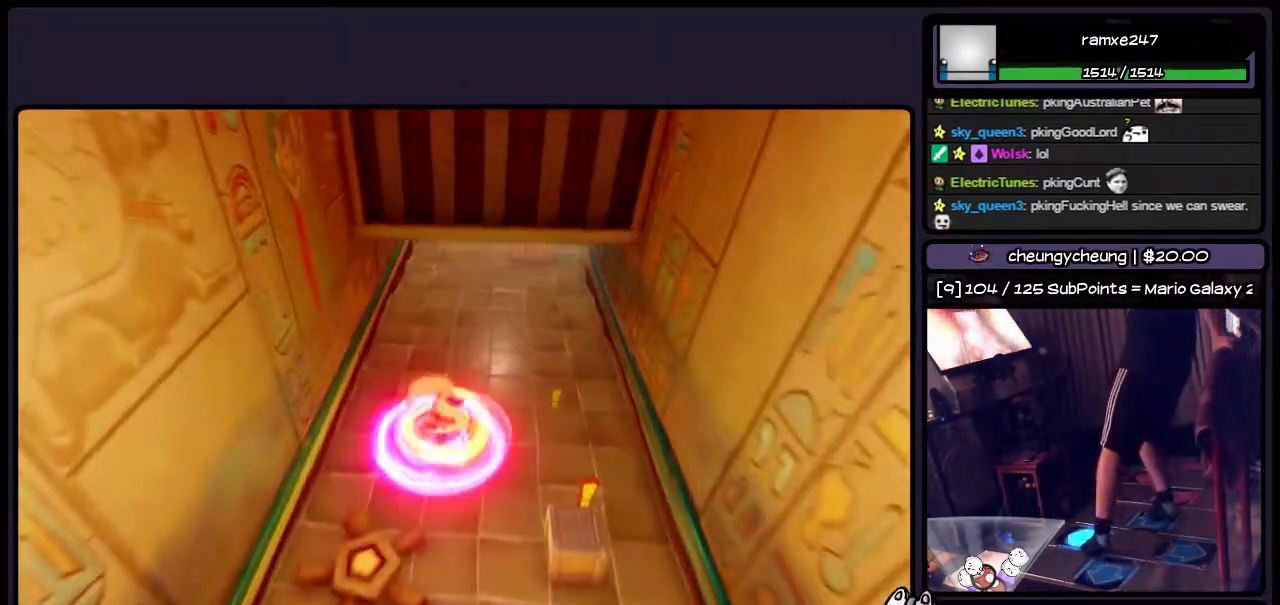
{"buttons": ["DPAD_UP"], "events": [[17, "DPAD_RIGHT", "down"], [317, "DPAD_RIGHT", "up"]]}
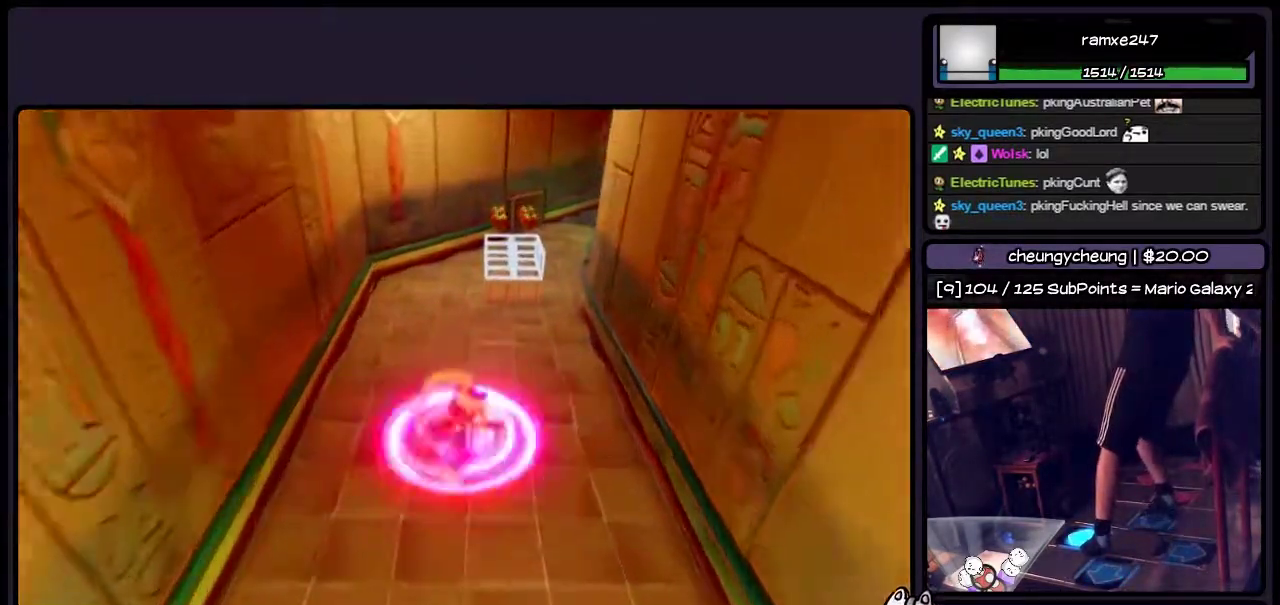
{"buttons": ["DPAD_UP"], "events": [[183, "DPAD_RIGHT", "down"], [433, "DPAD_RIGHT", "up"]]}
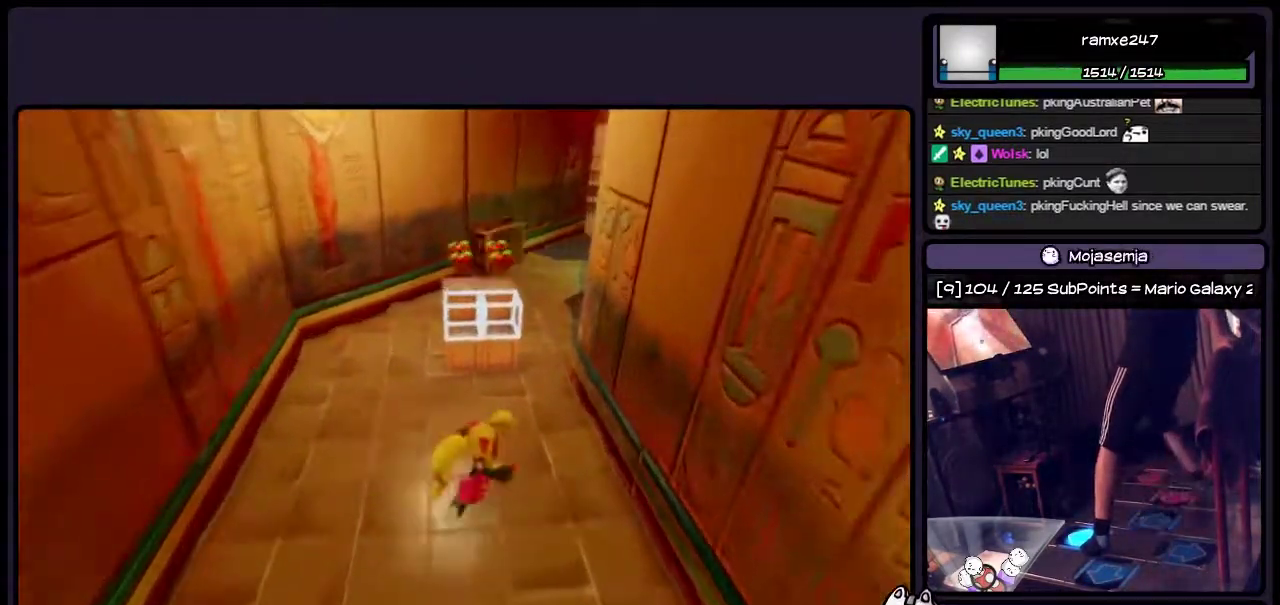
{"buttons": ["DPAD_UP"], "events": [[150, "CROSS", "down"], [317, "CROSS", "up"]]}
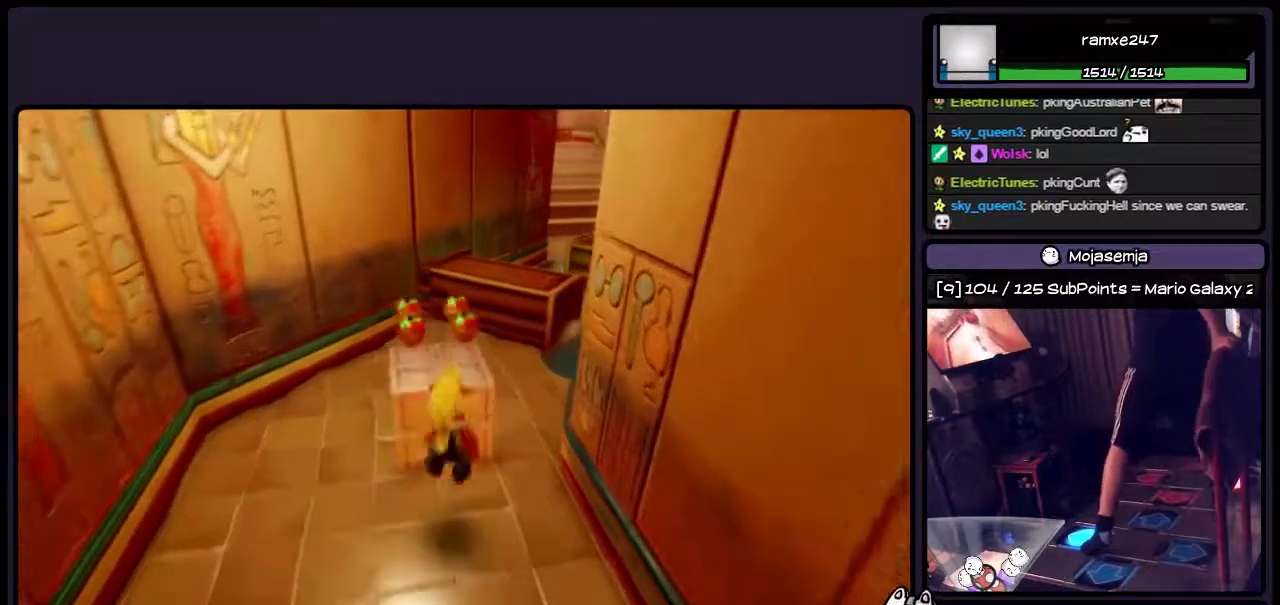
{"buttons": [], "events": [[67, "CROSS", "down"], [267, "CROSS", "up"], [433, "DPAD_UP", "up"]]}
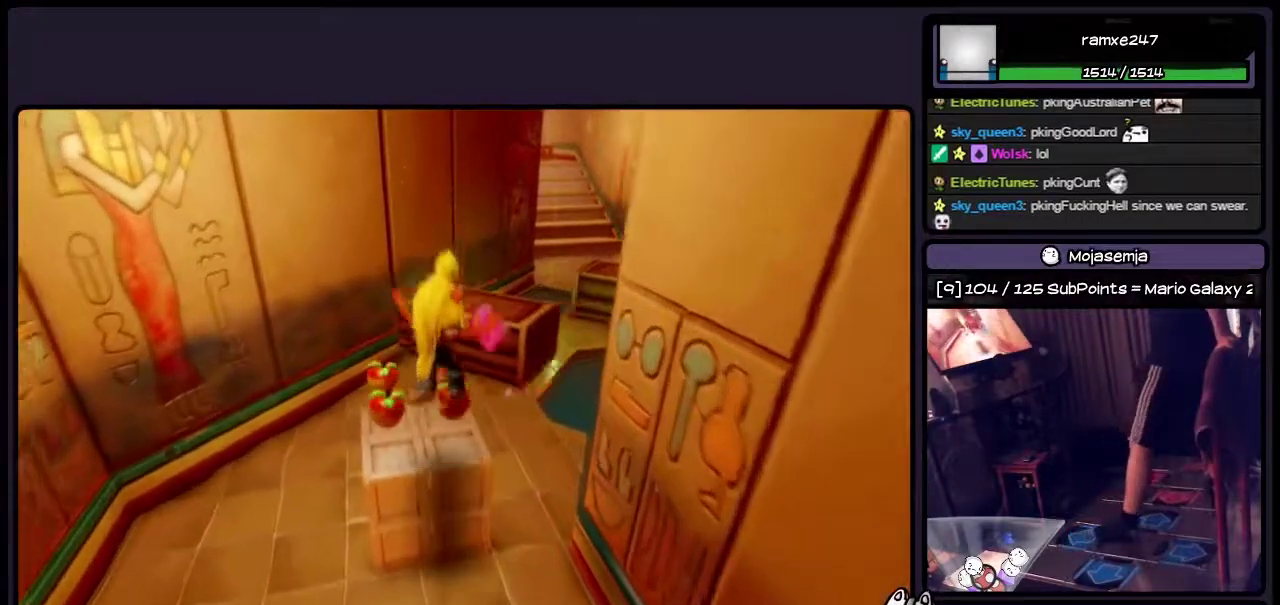
{"buttons": ["DPAD_UP"], "events": [[483, "DPAD_UP", "down"]]}
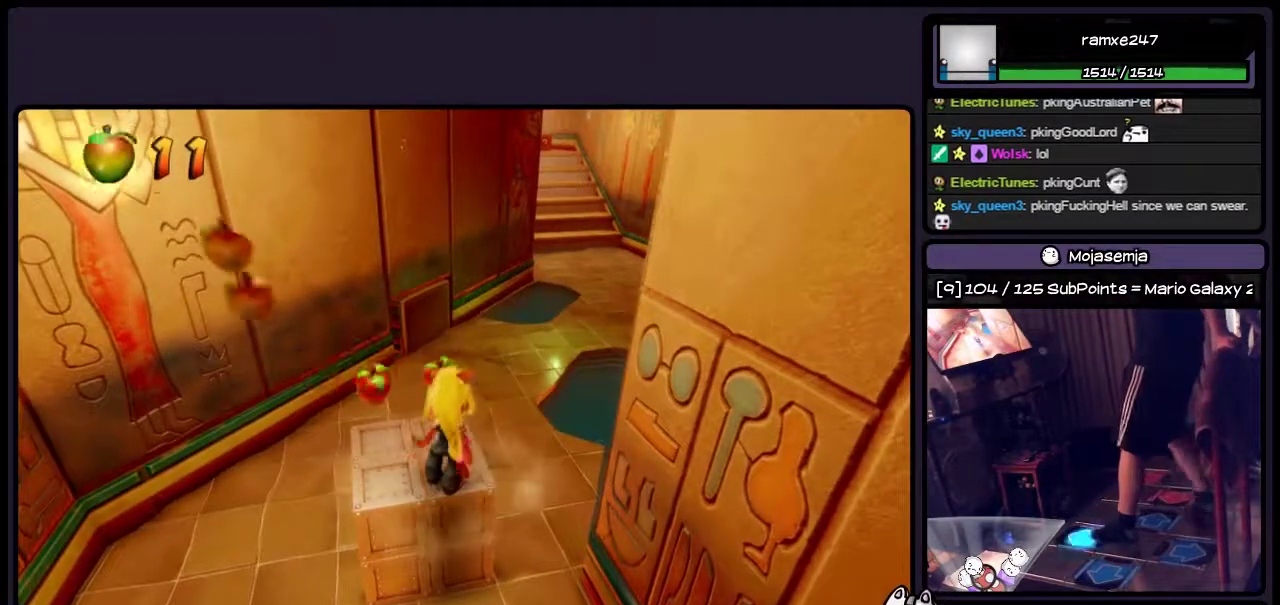
{"buttons": ["DPAD_LEFT"], "events": [[183, "DPAD_UP", "up"], [433, "DPAD_LEFT", "down"]]}
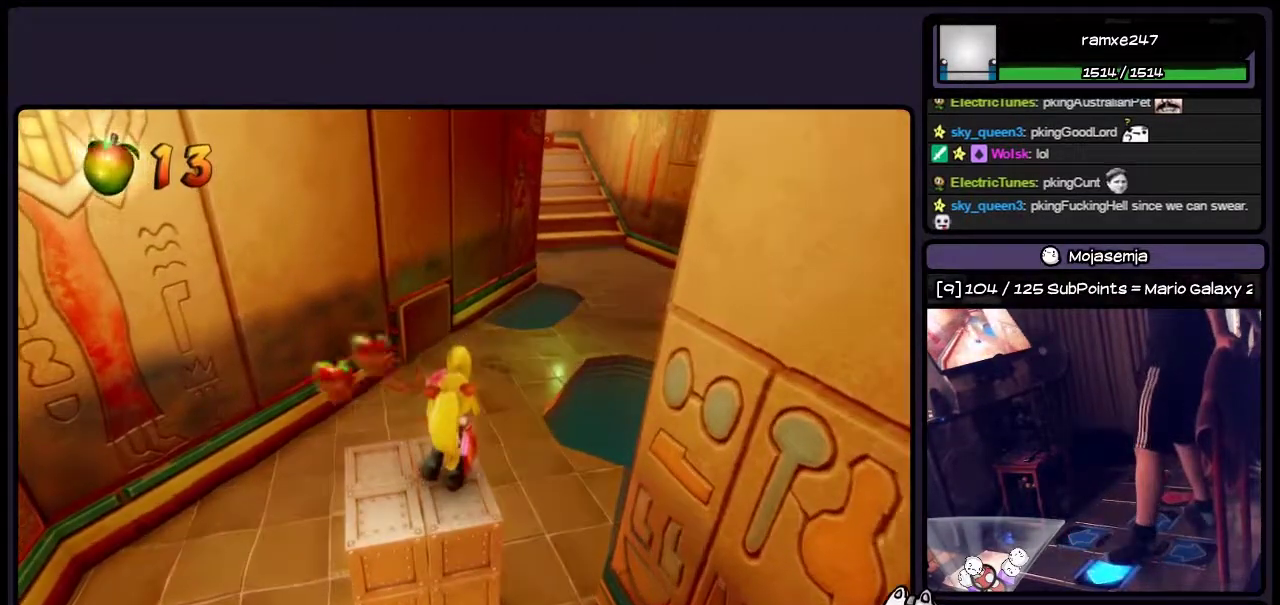
{"buttons": [], "events": [[150, "DPAD_LEFT", "up"]]}
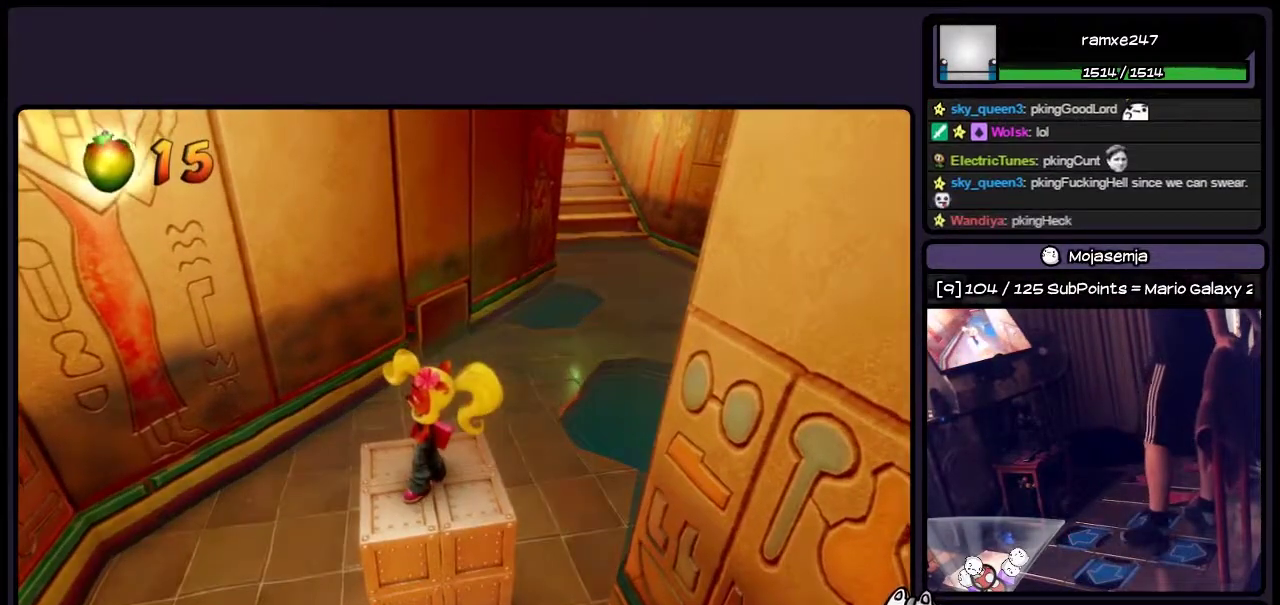
{"buttons": [], "events": []}
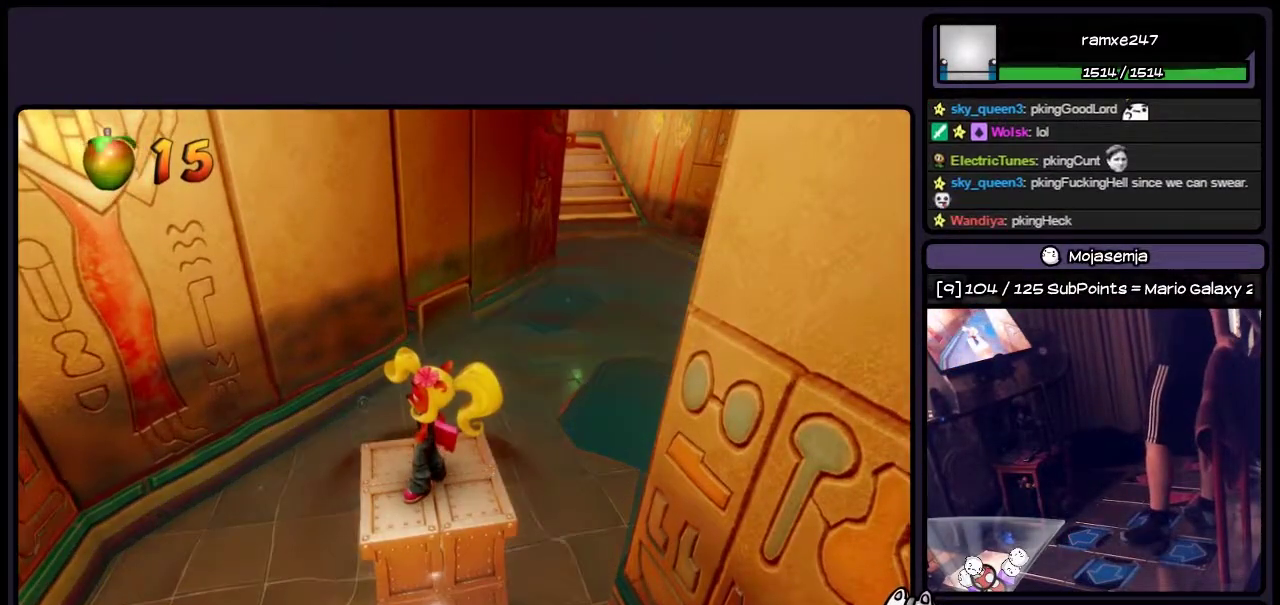
{"buttons": [], "events": []}
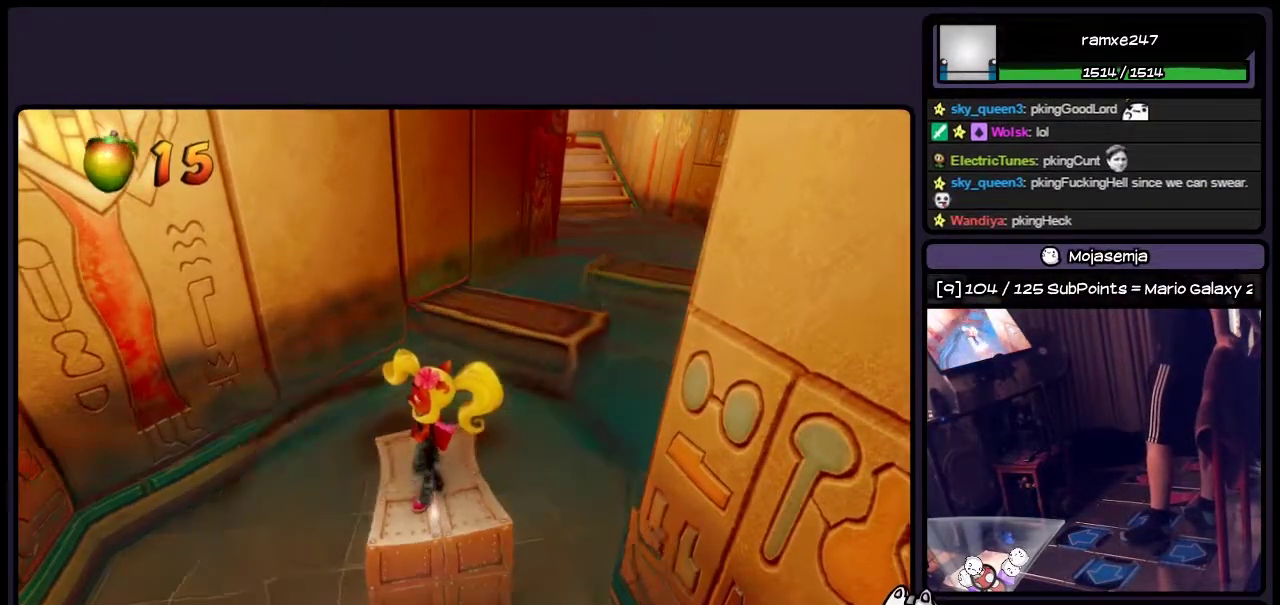
{"buttons": [], "events": []}
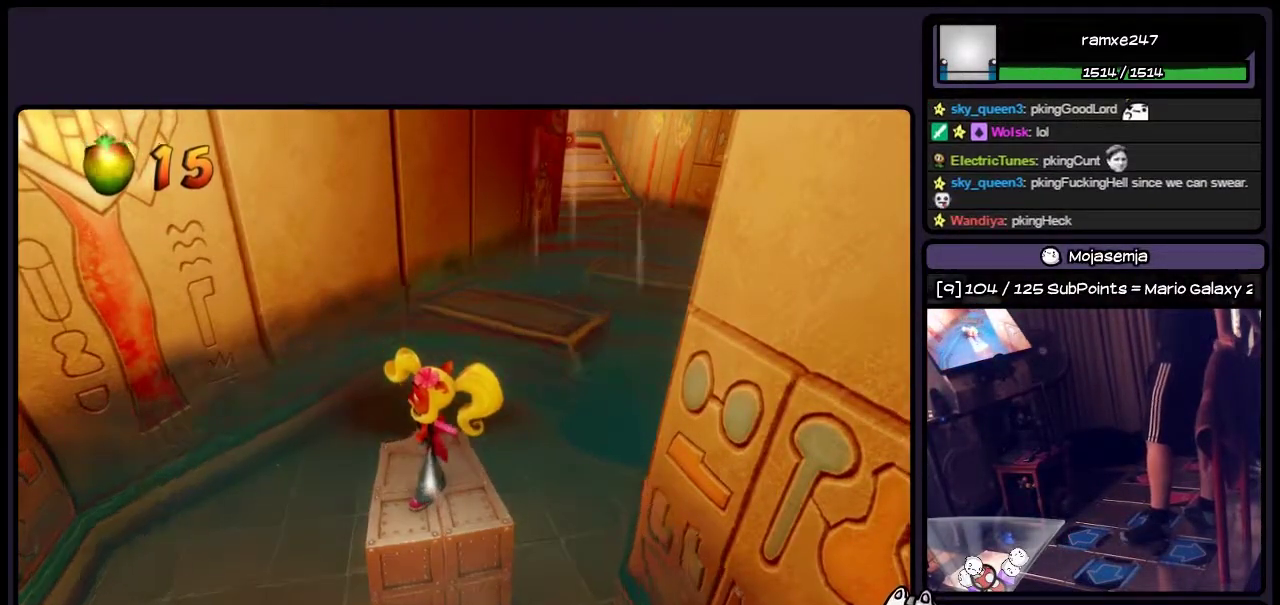
{"buttons": [], "events": []}
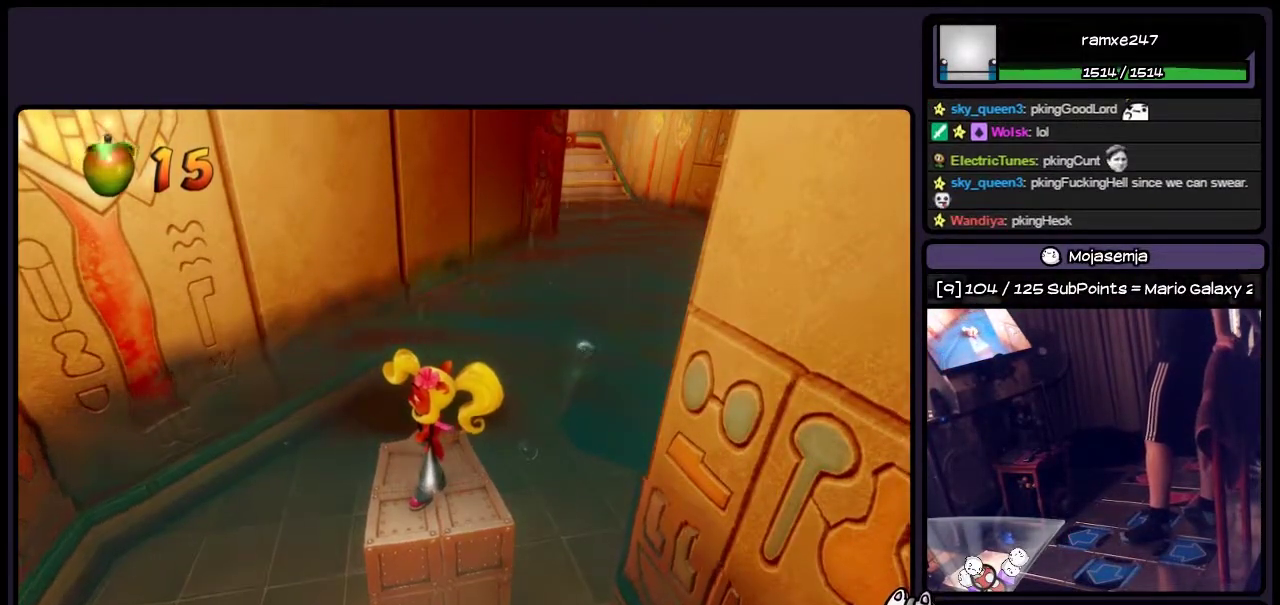
{"buttons": [], "events": []}
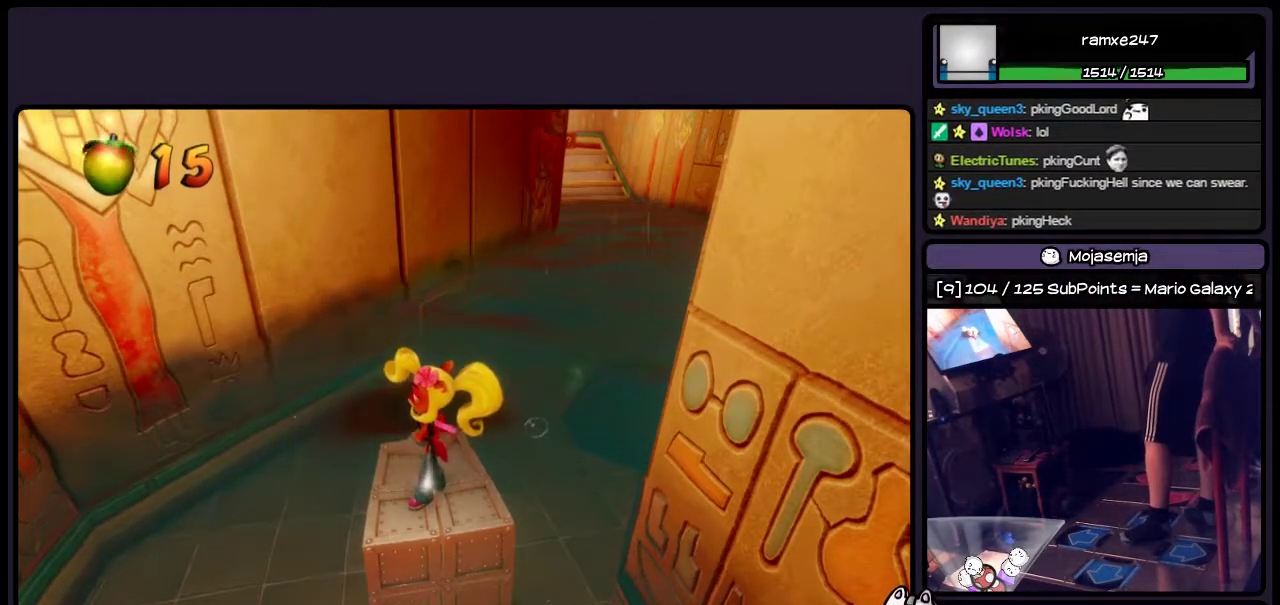
{"buttons": [], "events": []}
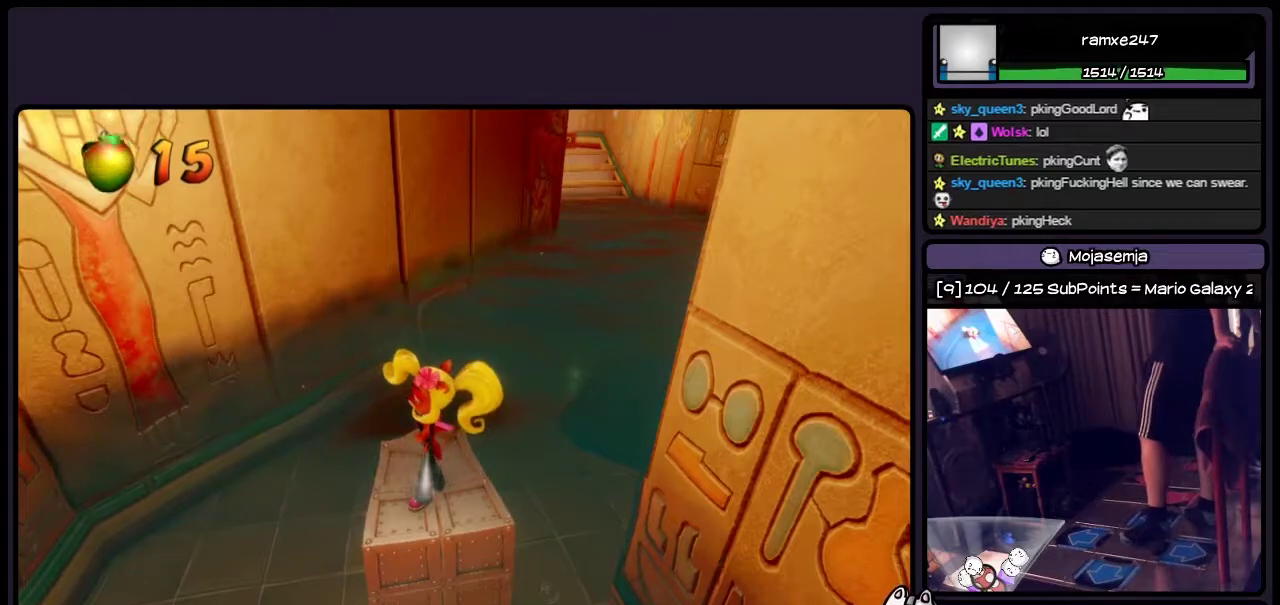
{"buttons": [], "events": []}
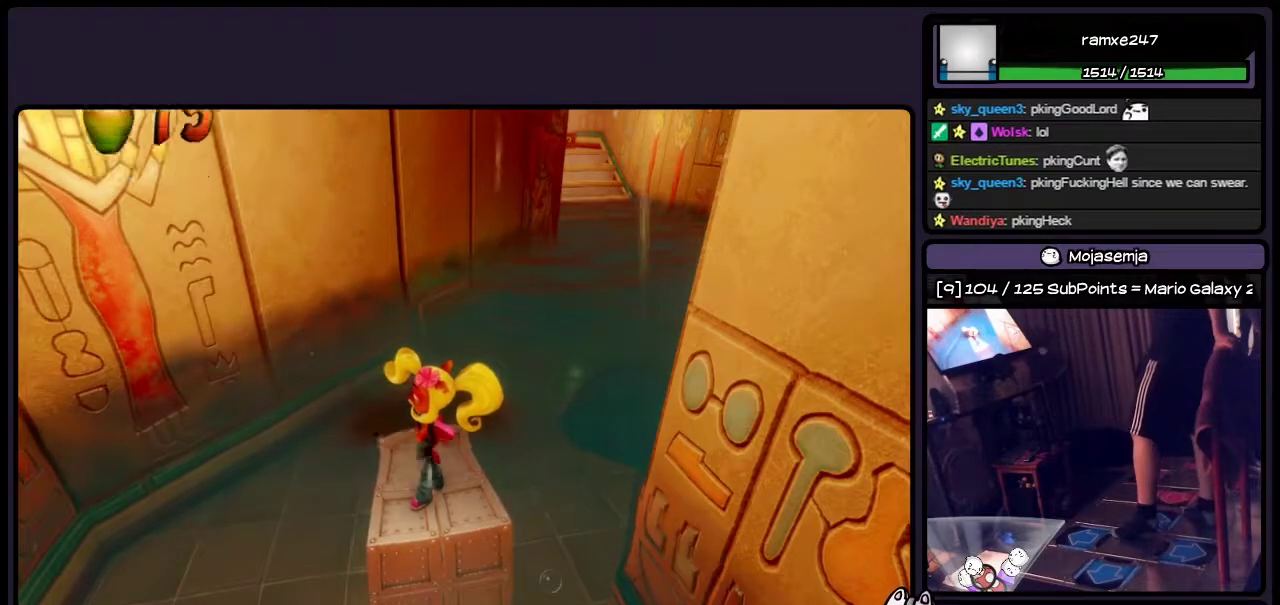
{"buttons": [], "events": []}